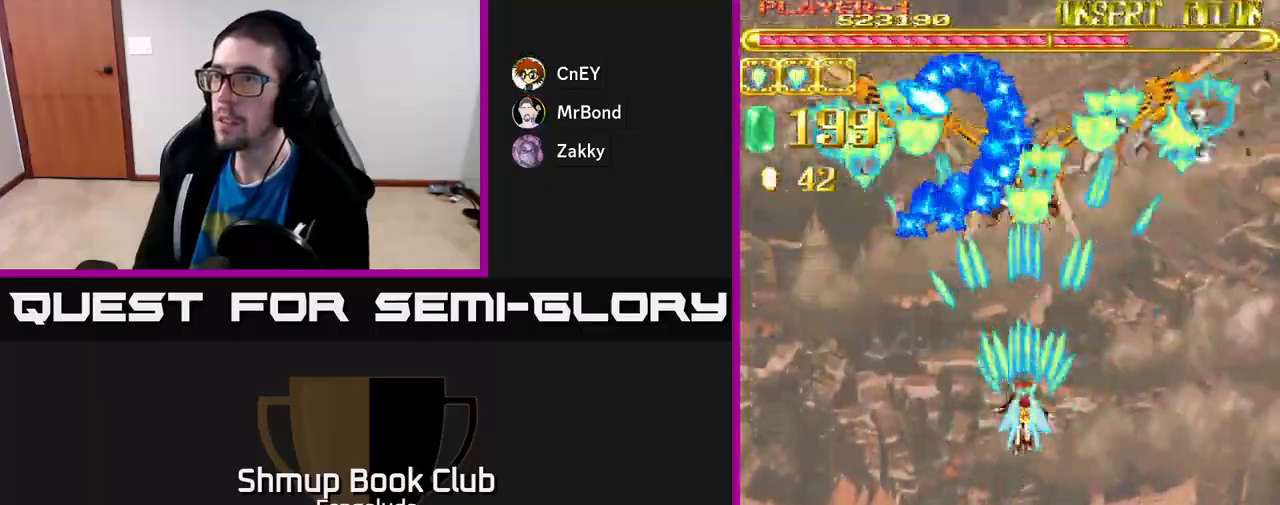
Gameplay with a controller (Xbox layout); each line is a JSON object with the inputs held at the frame after it. "events" lists button and stick changes between this image and that frame as [ms after this image, input, new state], when the widget could be followed in between. Not read: right_stick.
{"buttons": ["A", "DPAD_DOWN"], "left_stick": "center", "events": []}
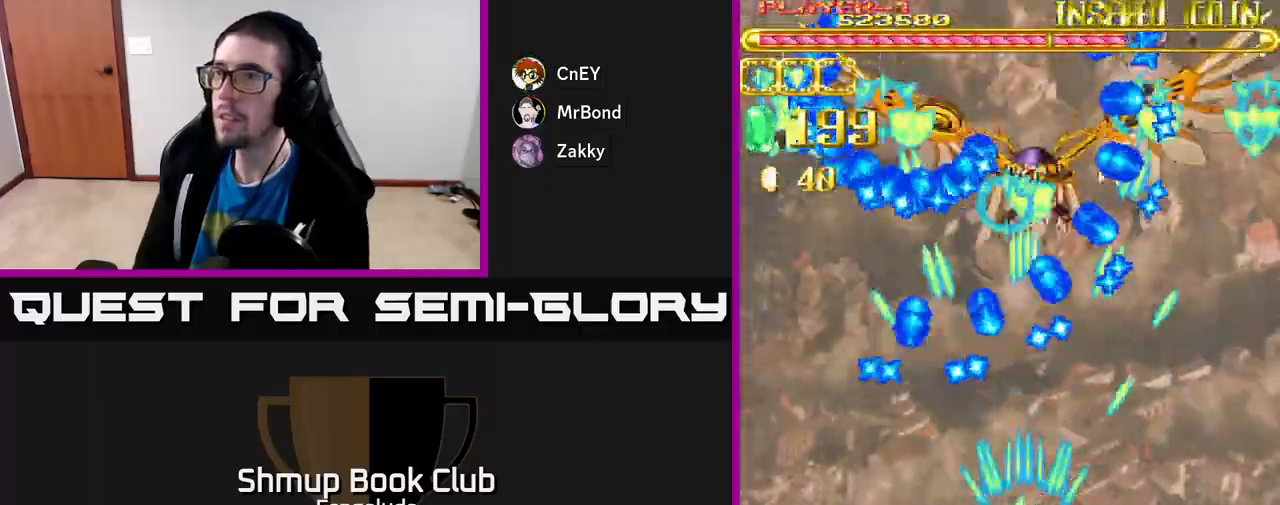
{"buttons": ["A"], "left_stick": "center", "events": [[67, "DPAD_LEFT", "down"], [100, "DPAD_DOWN", "up"], [150, "DPAD_LEFT", "up"], [183, "DPAD_RIGHT", "down"], [250, "DPAD_UP", "down"], [317, "DPAD_RIGHT", "up"], [467, "DPAD_UP", "up"]]}
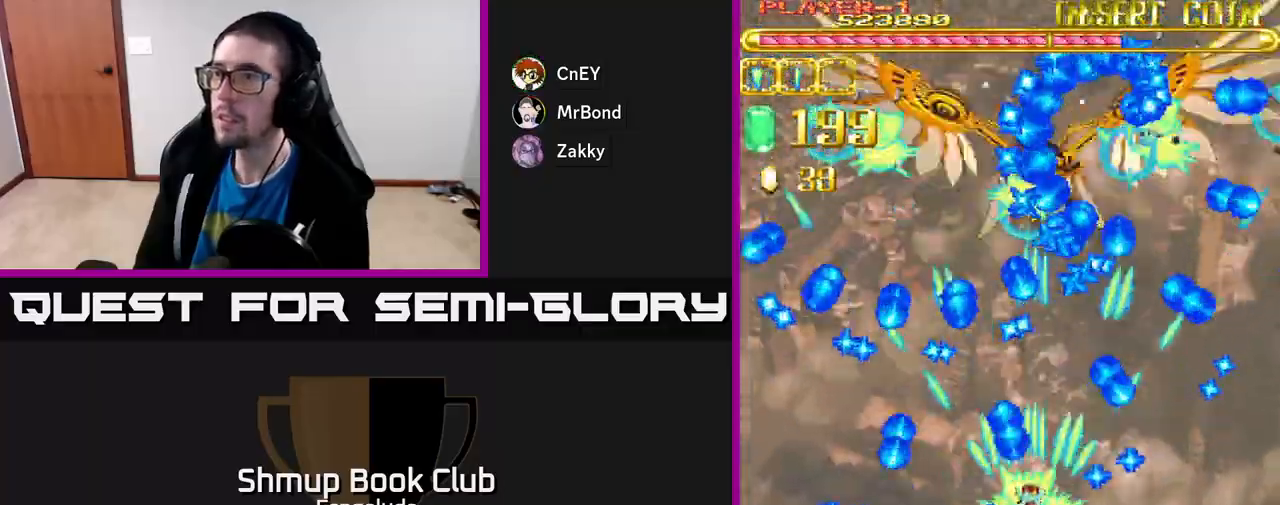
{"buttons": ["A", "DPAD_RIGHT"], "left_stick": "center", "events": [[100, "DPAD_LEFT", "down"], [217, "DPAD_LEFT", "up"], [383, "DPAD_DOWN", "down"], [450, "DPAD_RIGHT", "down"], [483, "DPAD_DOWN", "up"]]}
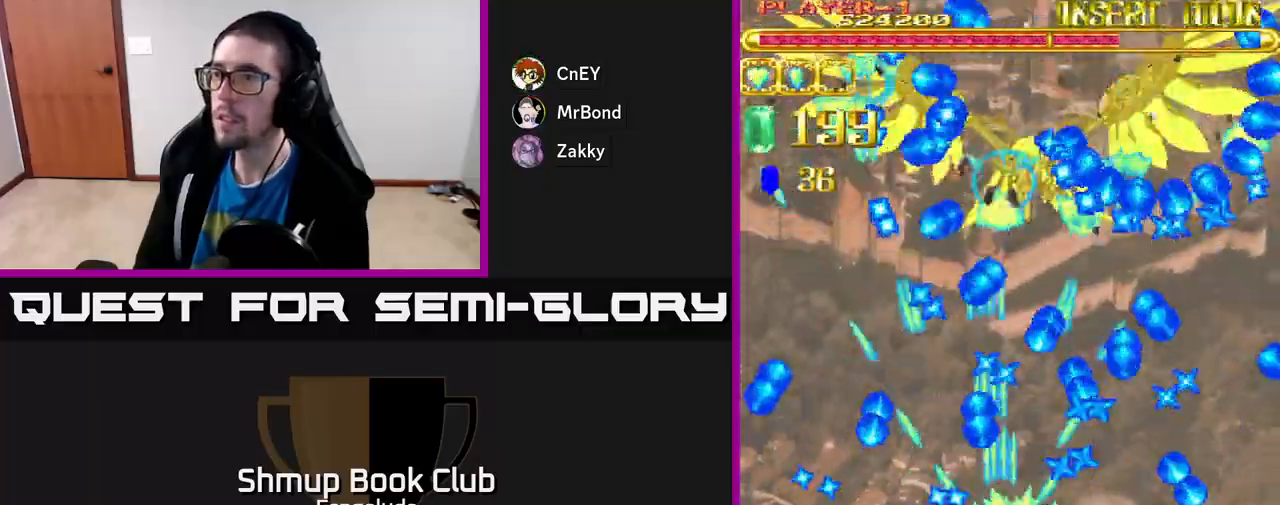
{"buttons": ["A"], "left_stick": "center", "events": [[33, "DPAD_RIGHT", "up"], [200, "DPAD_LEFT", "down"], [300, "DPAD_DOWN", "down"], [383, "DPAD_DOWN", "up"], [383, "DPAD_LEFT", "up"]]}
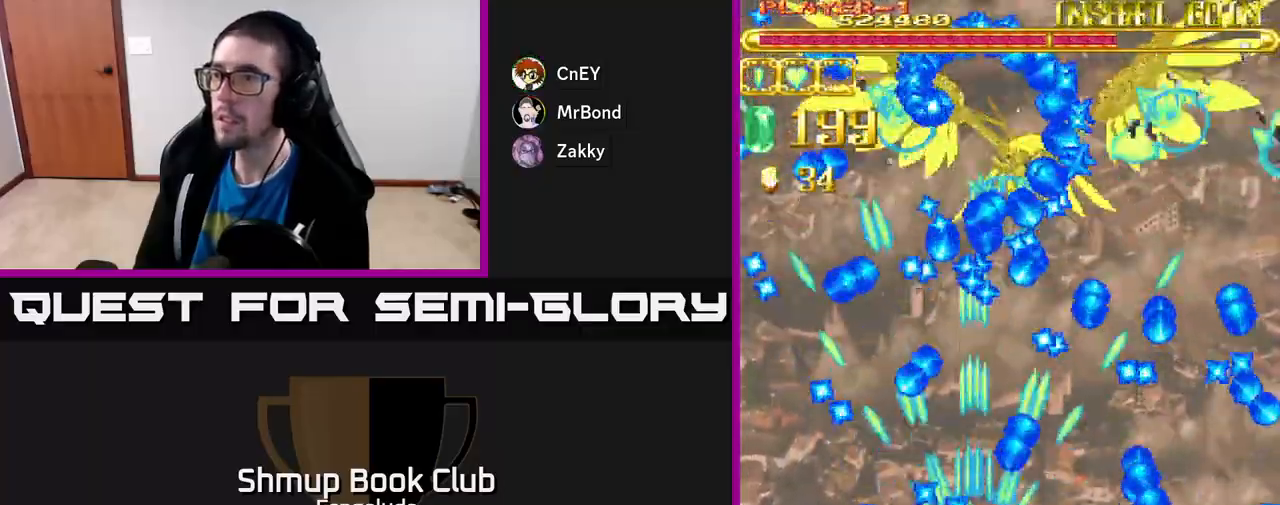
{"buttons": ["A"], "left_stick": "center", "events": [[33, "DPAD_DOWN", "down"], [150, "DPAD_DOWN", "up"]]}
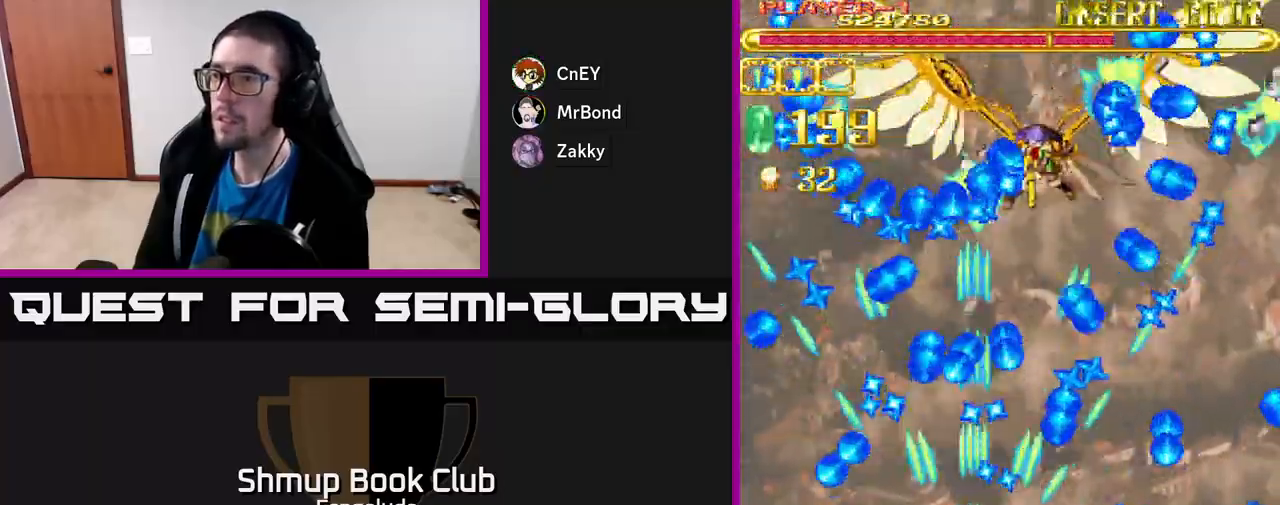
{"buttons": ["A"], "left_stick": "center", "events": [[17, "DPAD_RIGHT", "down"], [133, "DPAD_RIGHT", "up"], [333, "DPAD_RIGHT", "down"], [450, "DPAD_RIGHT", "up"]]}
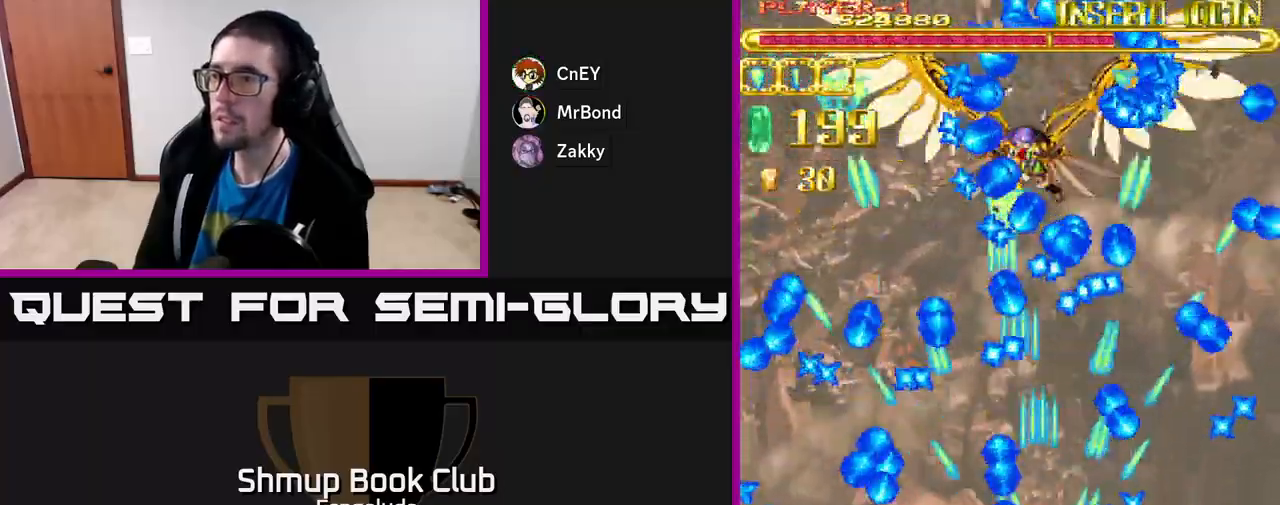
{"buttons": ["A"], "left_stick": "center", "events": [[133, "DPAD_UP", "down"], [317, "DPAD_UP", "up"]]}
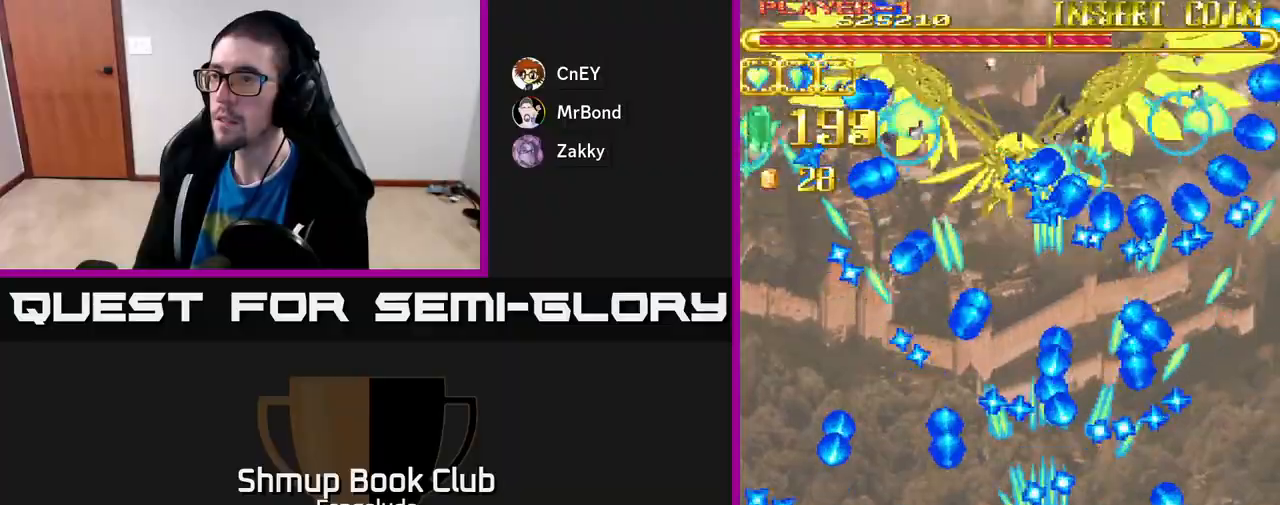
{"buttons": ["A", "DPAD_RIGHT"], "left_stick": "center", "events": [[100, "DPAD_DOWN", "down"], [100, "DPAD_LEFT", "down"], [250, "DPAD_DOWN", "up"], [250, "DPAD_LEFT", "up"], [467, "DPAD_RIGHT", "down"]]}
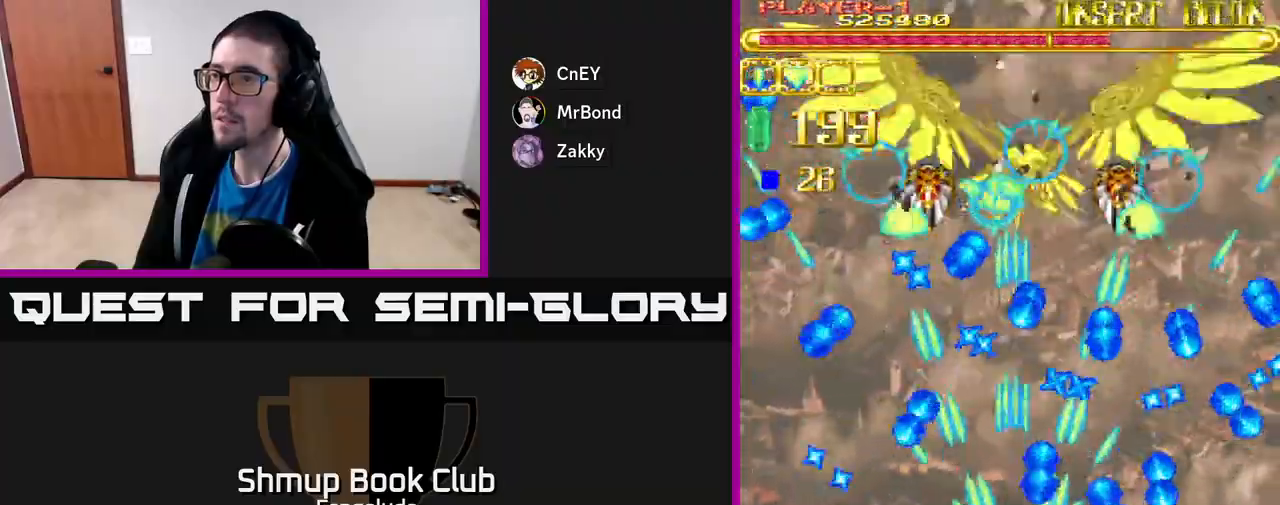
{"buttons": ["A", "DPAD_UP", "DPAD_RIGHT"], "left_stick": "center", "events": [[50, "DPAD_RIGHT", "up"], [150, "DPAD_LEFT", "down"], [350, "DPAD_UP", "down"], [367, "DPAD_LEFT", "up"], [433, "DPAD_RIGHT", "down"]]}
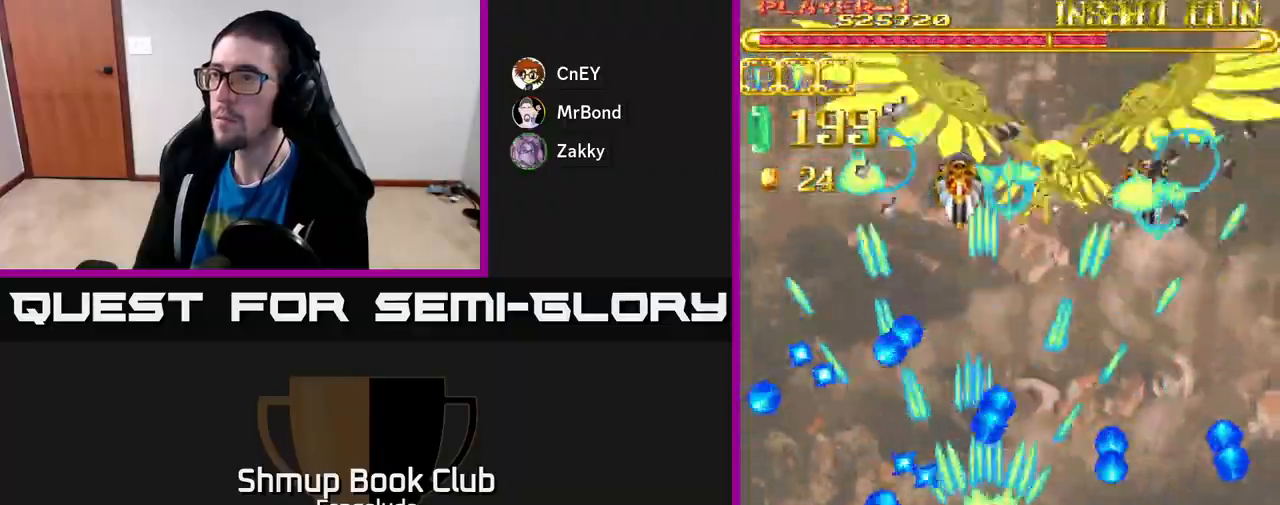
{"buttons": ["A", "DPAD_UP"], "left_stick": "center", "events": [[50, "DPAD_RIGHT", "up"], [67, "DPAD_RIGHT", "down"], [150, "DPAD_UP", "up"], [200, "DPAD_UP", "down"], [233, "DPAD_RIGHT", "up"]]}
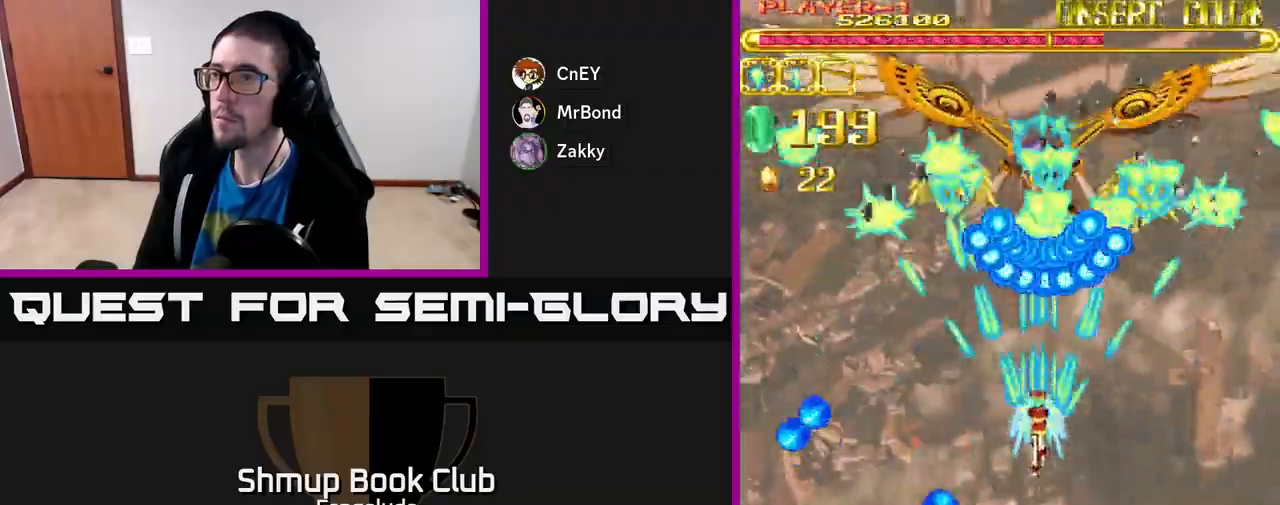
{"buttons": ["A", "DPAD_DOWN"], "left_stick": "center", "events": [[183, "DPAD_UP", "up"], [200, "DPAD_DOWN", "down"], [233, "DPAD_LEFT", "down"], [267, "DPAD_LEFT", "up"]]}
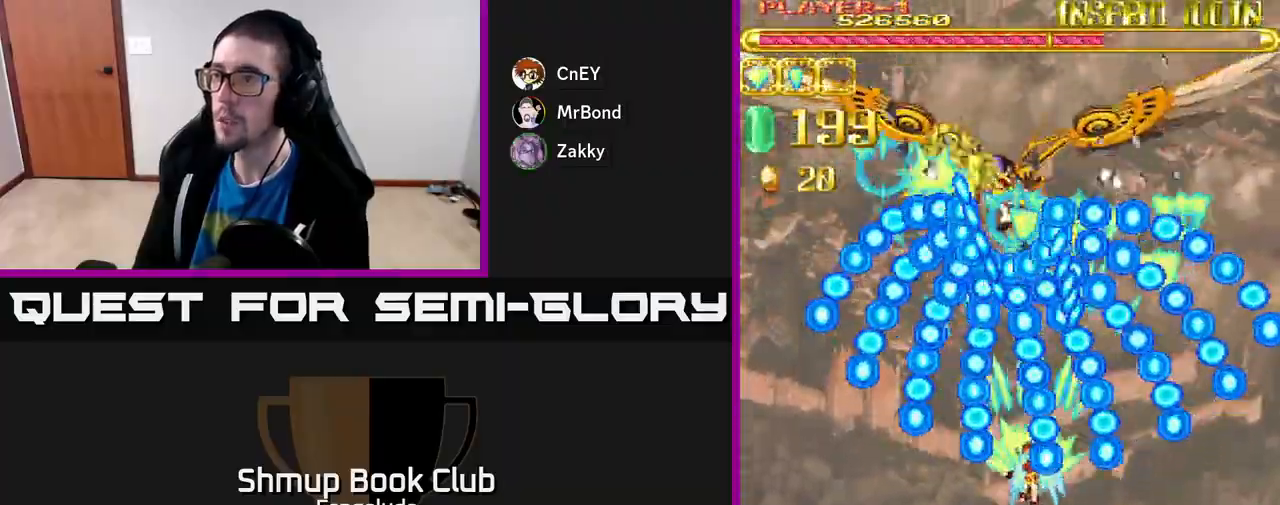
{"buttons": ["A", "DPAD_UP", "DPAD_LEFT"], "left_stick": "center", "events": [[200, "DPAD_LEFT", "down"], [350, "DPAD_LEFT", "up"], [400, "DPAD_DOWN", "up"], [467, "DPAD_LEFT", "down"], [500, "DPAD_UP", "down"]]}
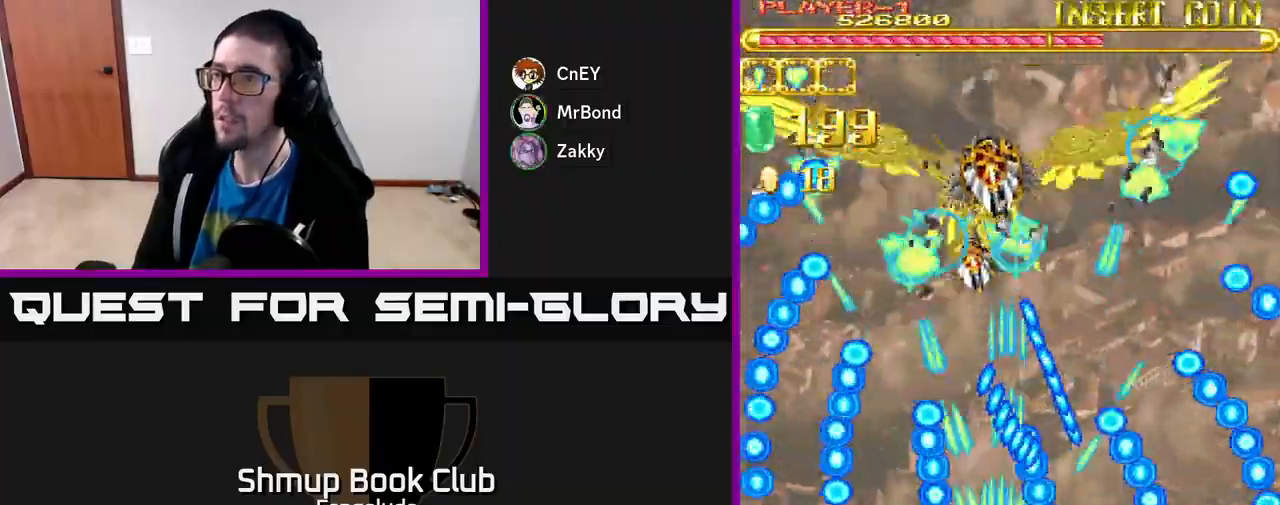
{"buttons": ["A", "DPAD_RIGHT"], "left_stick": "center", "events": [[450, "DPAD_LEFT", "up"], [450, "DPAD_UP", "up"], [467, "DPAD_RIGHT", "down"]]}
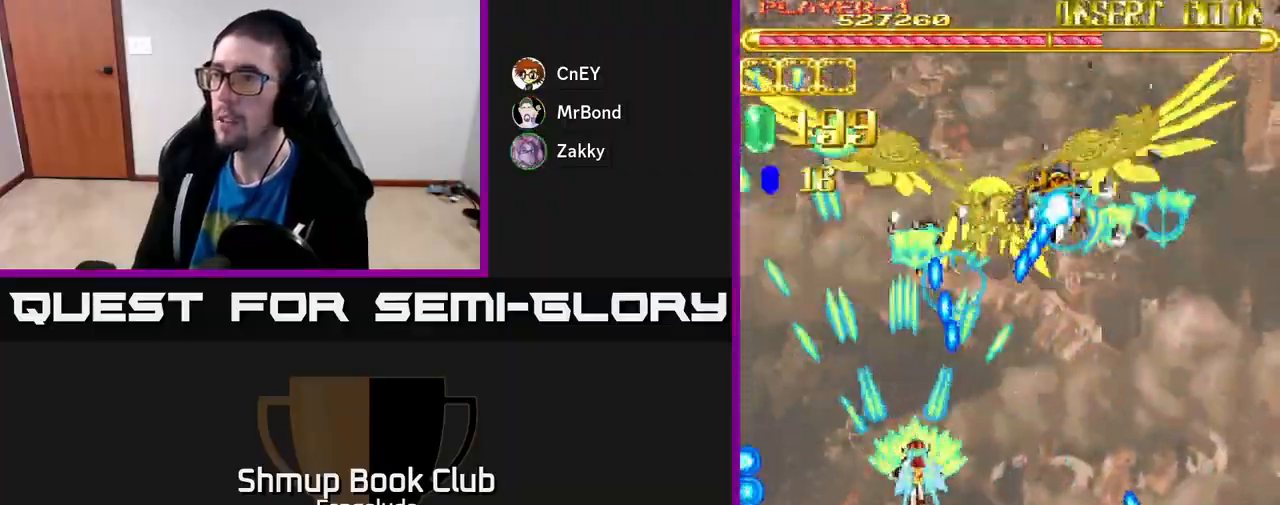
{"buttons": ["A", "DPAD_DOWN", "DPAD_RIGHT"], "left_stick": "center", "events": [[300, "DPAD_DOWN", "down"]]}
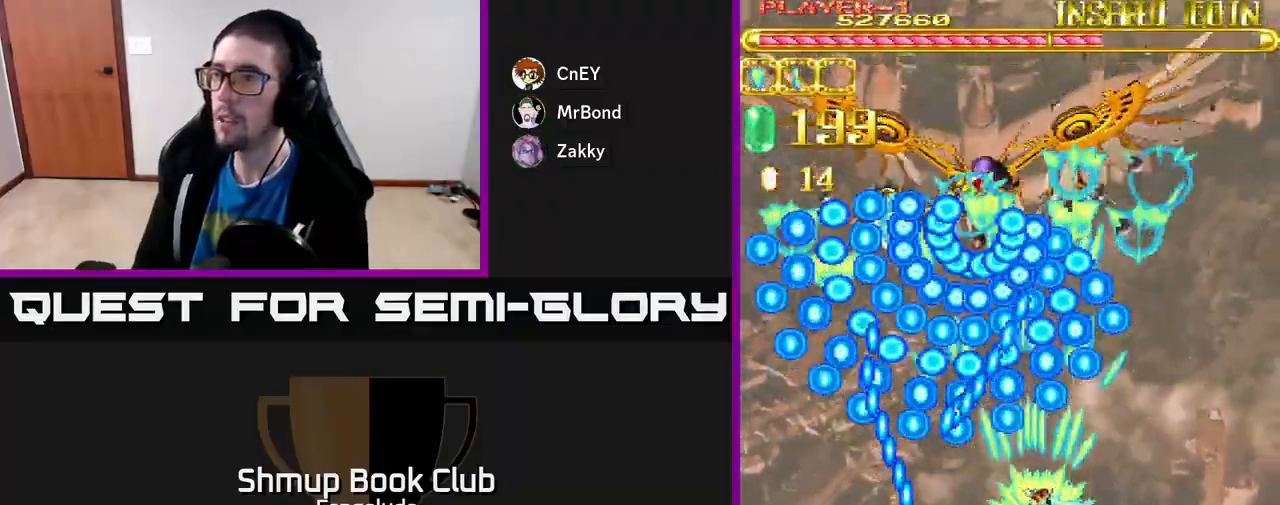
{"buttons": ["A"], "left_stick": "center", "events": [[83, "DPAD_RIGHT", "up"], [317, "DPAD_DOWN", "up"], [367, "DPAD_RIGHT", "down"], [483, "DPAD_RIGHT", "up"]]}
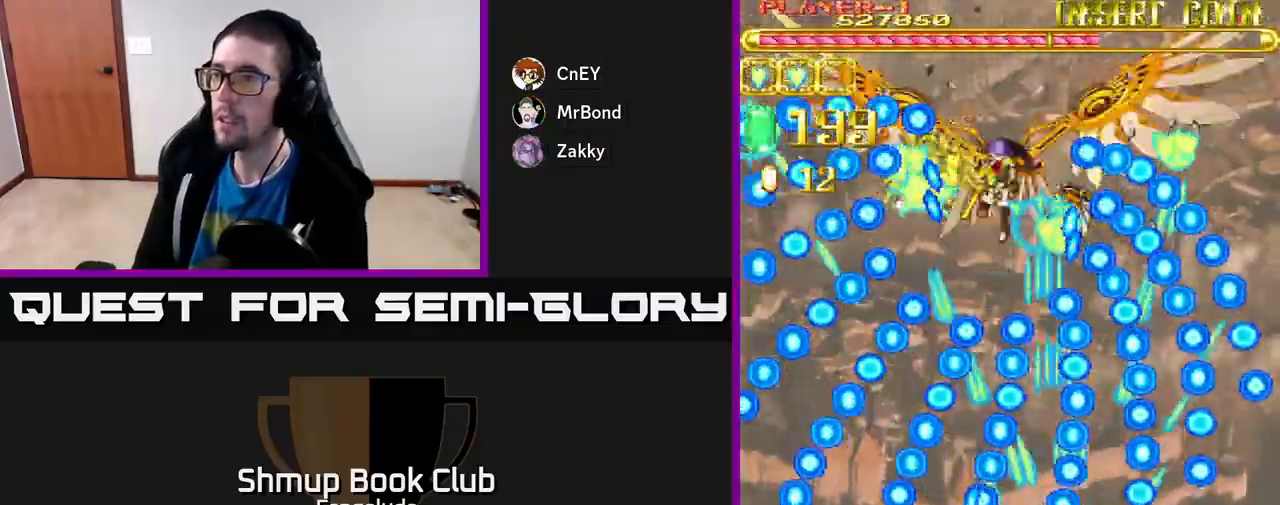
{"buttons": ["A", "DPAD_UP", "DPAD_RIGHT"], "left_stick": "center", "events": [[100, "DPAD_RIGHT", "down"], [350, "DPAD_UP", "down"]]}
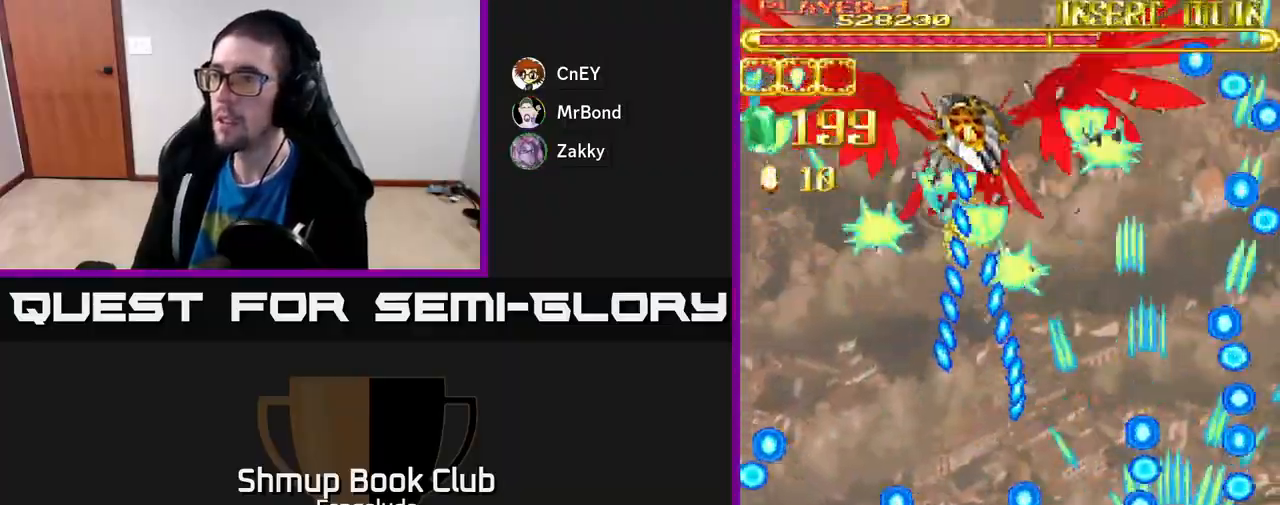
{"buttons": ["A", "DPAD_UP", "DPAD_LEFT"], "left_stick": "center", "events": [[67, "DPAD_RIGHT", "up"], [400, "DPAD_RIGHT", "down"], [433, "DPAD_RIGHT", "up"], [500, "DPAD_LEFT", "down"]]}
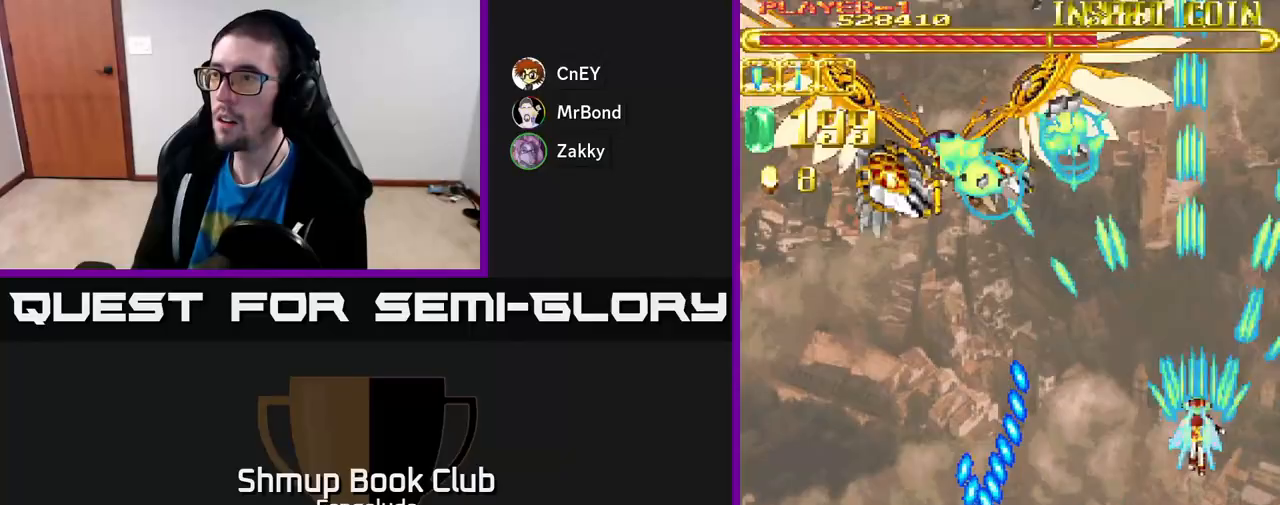
{"buttons": ["A", "DPAD_DOWN", "DPAD_LEFT"], "left_stick": "center", "events": [[83, "DPAD_UP", "up"], [167, "DPAD_UP", "down"], [383, "DPAD_UP", "up"], [450, "DPAD_DOWN", "down"]]}
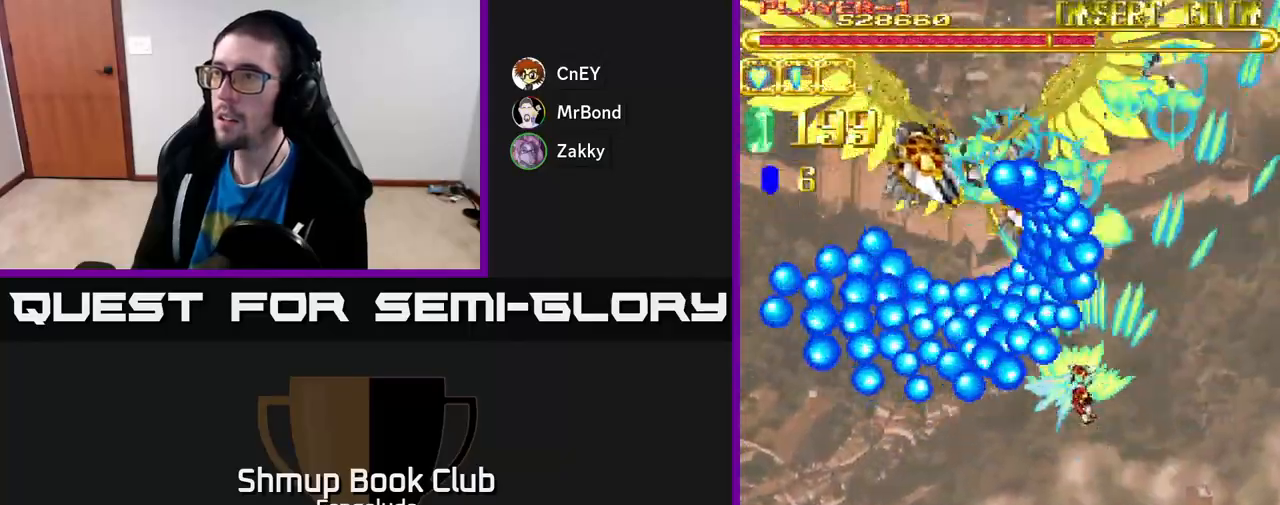
{"buttons": ["A", "DPAD_DOWN"], "left_stick": "center", "events": [[17, "DPAD_LEFT", "up"]]}
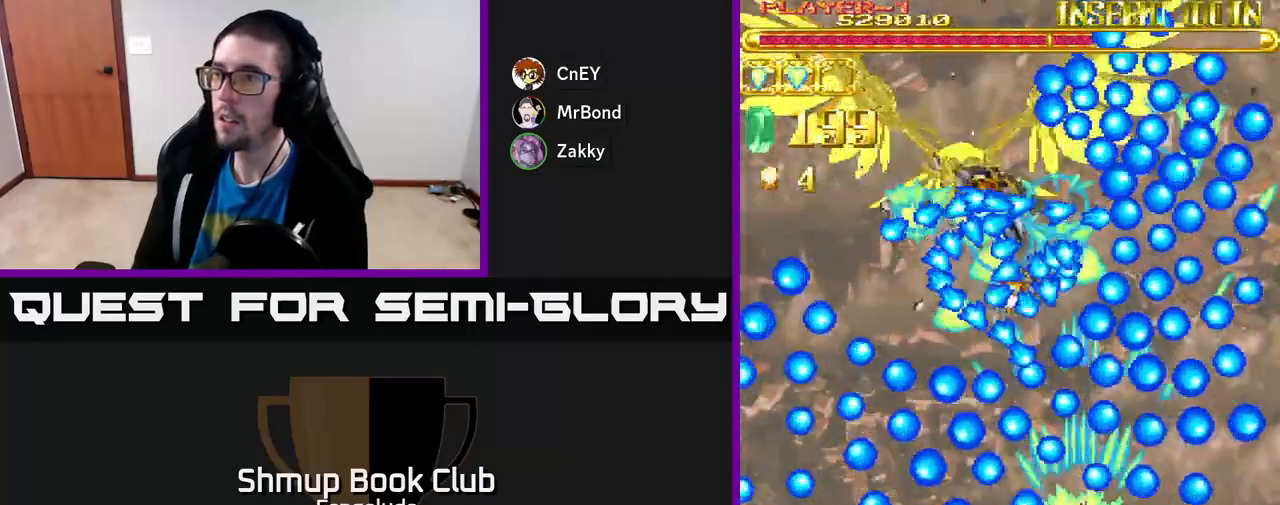
{"buttons": ["A", "DPAD_DOWN"], "left_stick": "center", "events": [[233, "DPAD_RIGHT", "down"], [400, "DPAD_RIGHT", "up"]]}
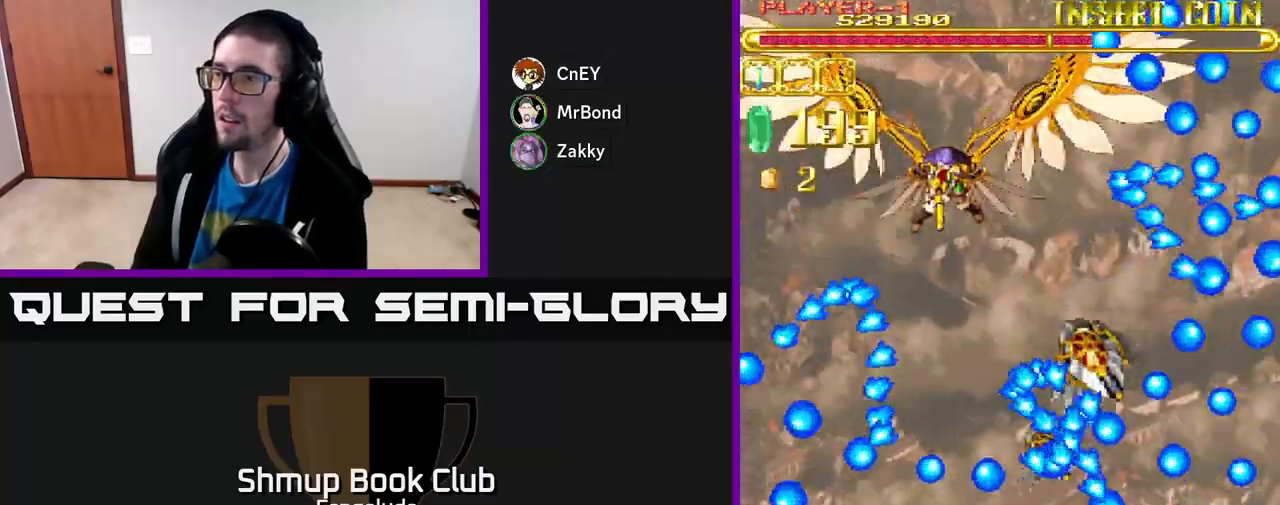
{"buttons": ["A", "DPAD_UP"], "left_stick": "center", "events": [[67, "DPAD_DOWN", "up"], [333, "DPAD_UP", "down"]]}
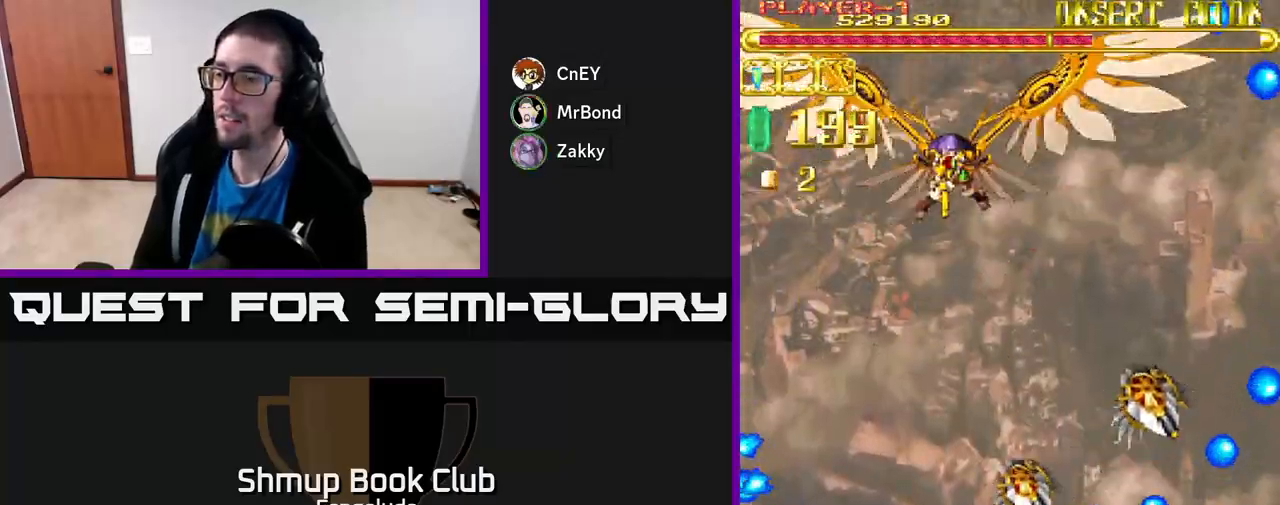
{"buttons": ["A", "DPAD_UP", "DPAD_LEFT"], "left_stick": "center", "events": [[17, "DPAD_LEFT", "down"]]}
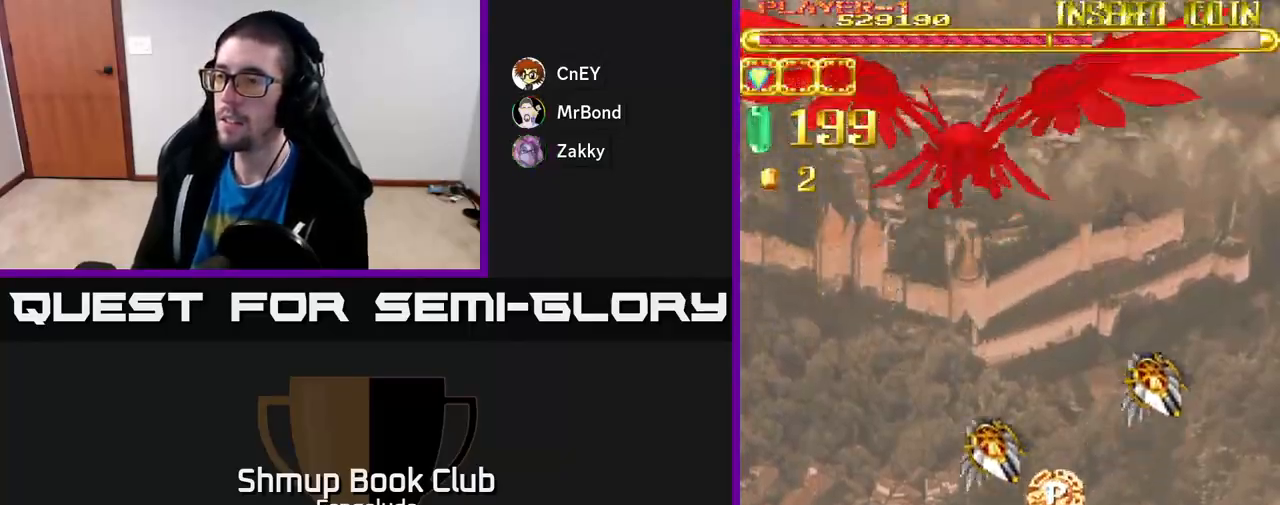
{"buttons": ["A", "DPAD_UP", "DPAD_LEFT"], "left_stick": "center", "events": []}
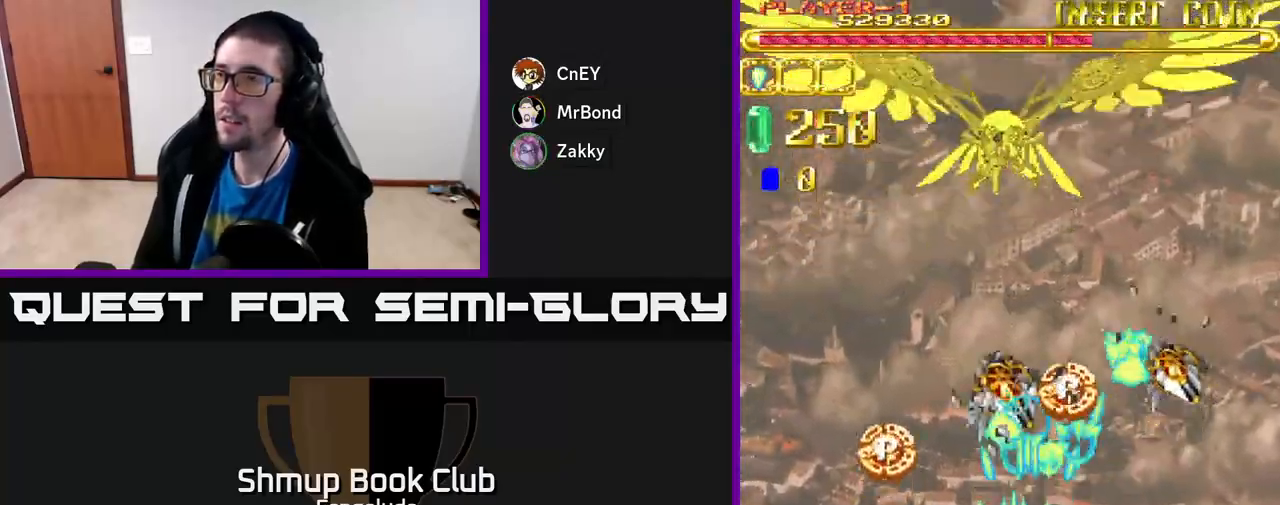
{"buttons": ["A", "DPAD_UP", "DPAD_LEFT"], "left_stick": "center", "events": []}
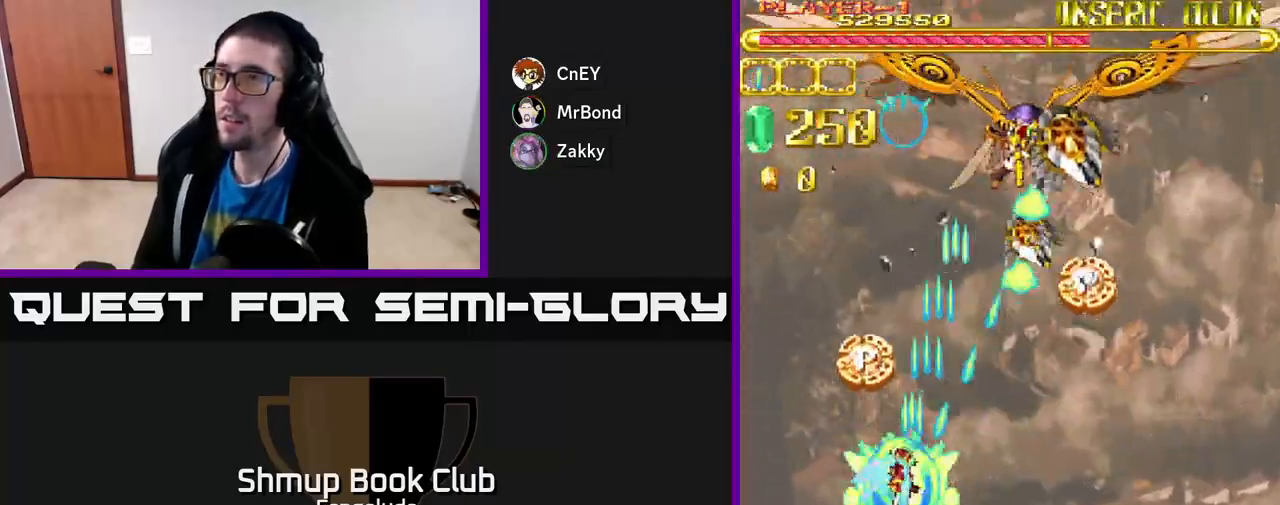
{"buttons": ["A", "DPAD_UP", "DPAD_LEFT"], "left_stick": "center", "events": [[33, "DPAD_LEFT", "up"], [150, "DPAD_LEFT", "down"], [317, "DPAD_LEFT", "up"], [483, "DPAD_LEFT", "down"]]}
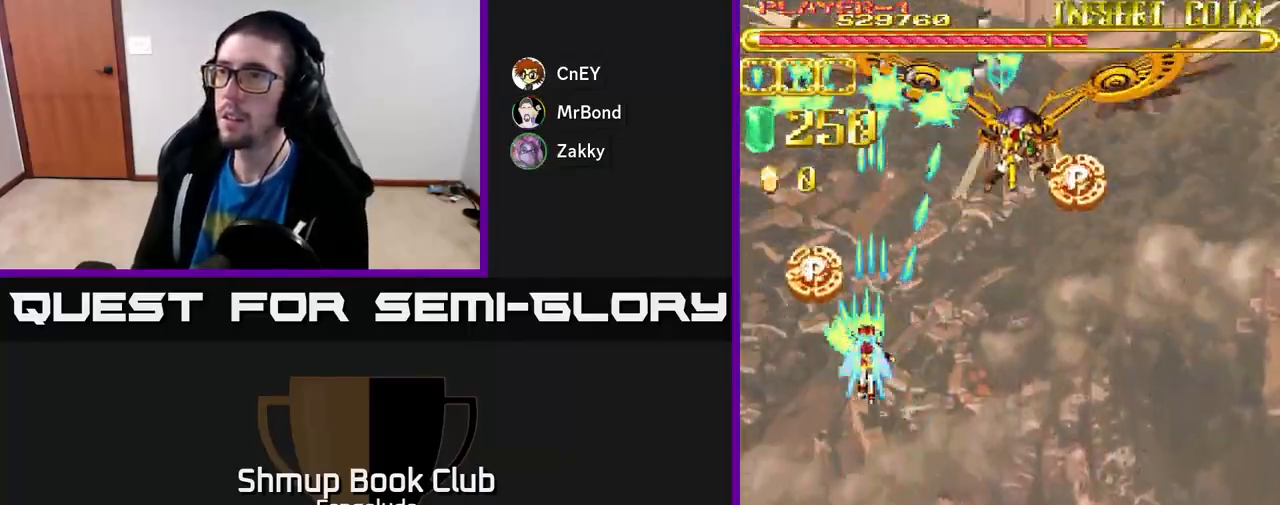
{"buttons": ["A", "DPAD_UP"], "left_stick": "center", "events": [[183, "DPAD_LEFT", "up"], [300, "DPAD_LEFT", "down"], [500, "DPAD_LEFT", "up"]]}
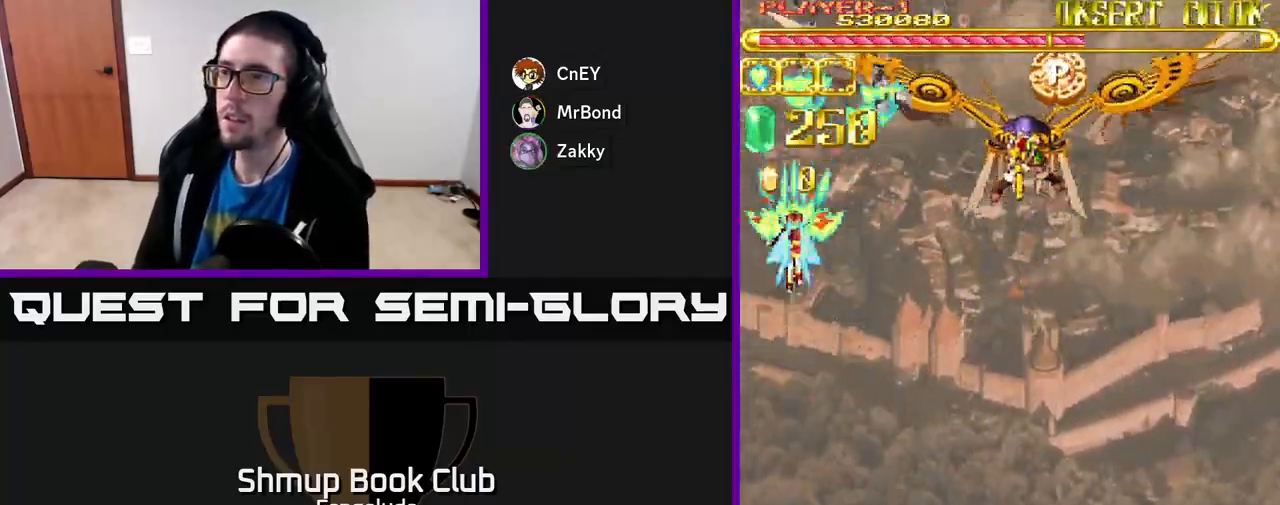
{"buttons": ["A", "DPAD_RIGHT"], "left_stick": "center", "events": [[233, "DPAD_RIGHT", "down"], [233, "DPAD_UP", "up"]]}
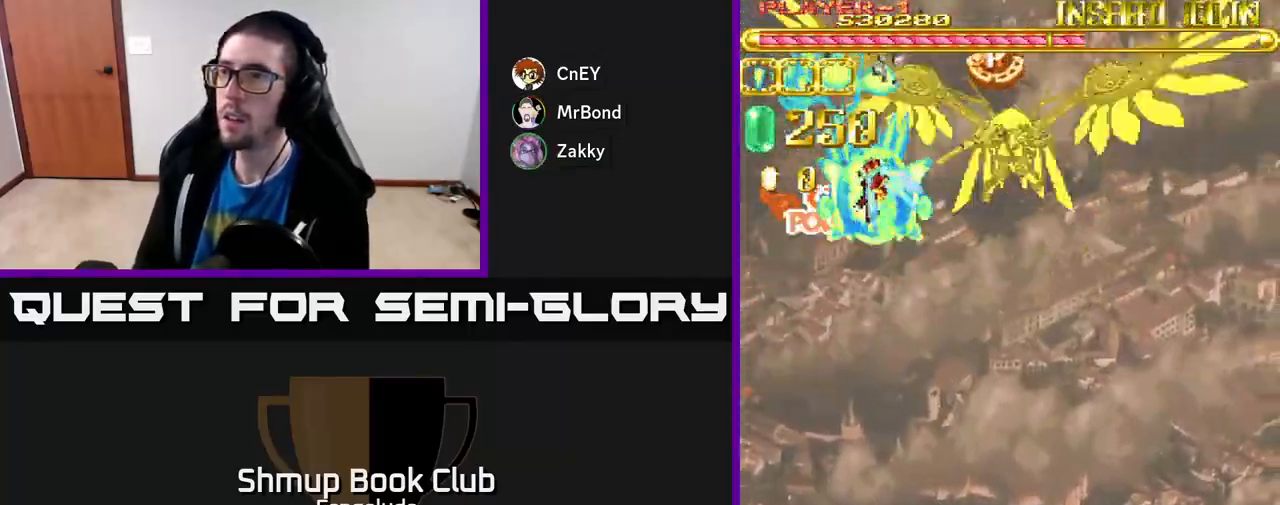
{"buttons": ["A", "DPAD_UP", "DPAD_LEFT"], "left_stick": "center", "events": [[17, "DPAD_DOWN", "down"], [217, "DPAD_DOWN", "up"], [283, "DPAD_DOWN", "down"], [350, "DPAD_RIGHT", "up"], [433, "DPAD_DOWN", "up"], [467, "DPAD_LEFT", "down"], [483, "DPAD_UP", "down"]]}
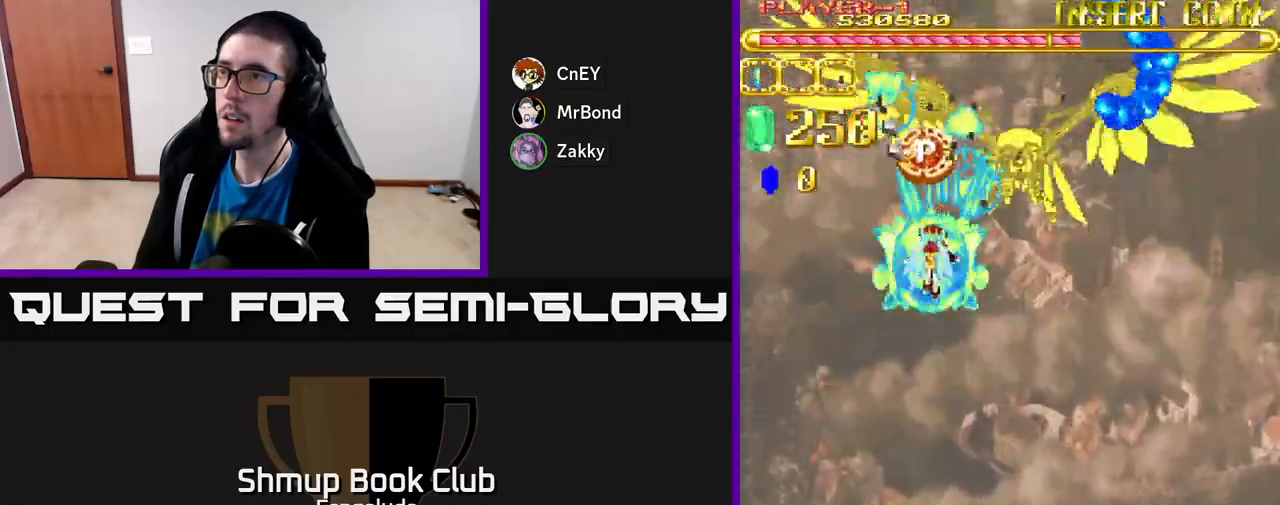
{"buttons": ["A", "DPAD_DOWN", "DPAD_RIGHT"], "left_stick": "center", "events": [[67, "DPAD_LEFT", "up"], [133, "DPAD_UP", "up"], [167, "DPAD_DOWN", "down"], [167, "DPAD_RIGHT", "down"]]}